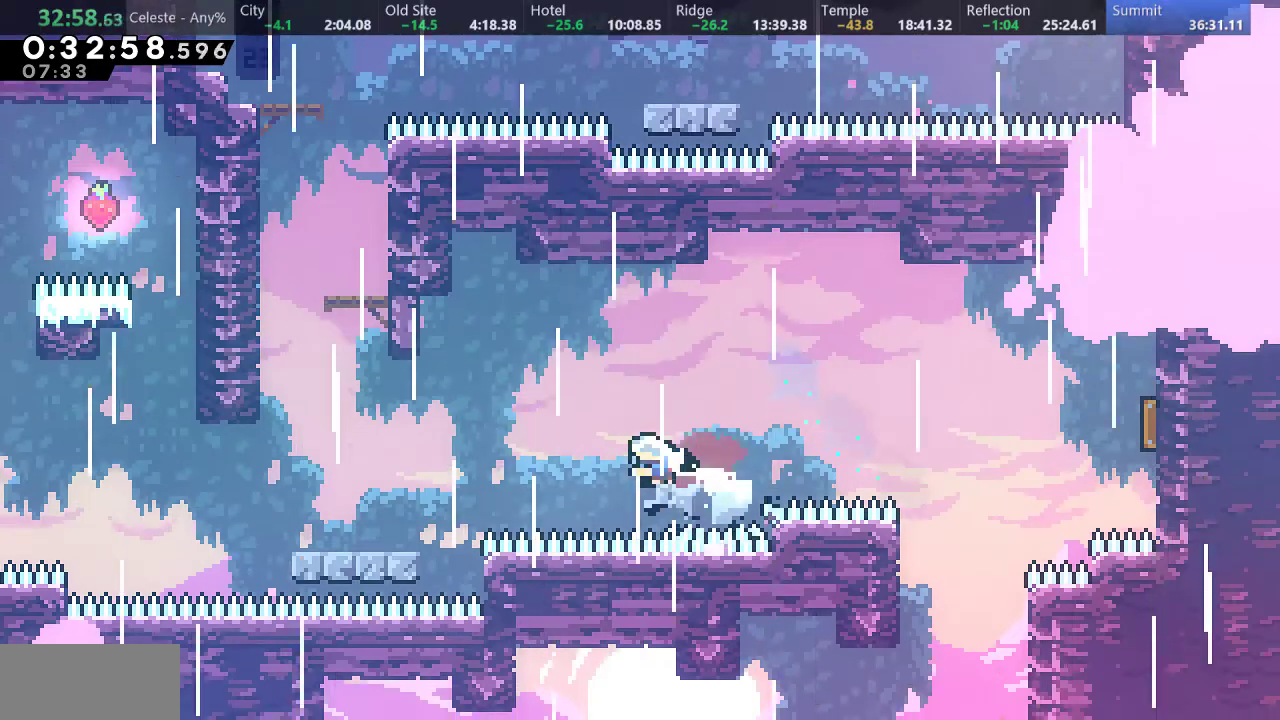
Gameplay with keyboard; each line is a JSON object with the keys held at the frame after it. "events" lists presses ("down") and releases ("up") of "a", "d", "down", "f", "left", "return", "right", "s", "up" and "w" between this image and that frame as [ms after this image, input, new state], when the widget could be followed in between. No other keys are recorded. Mouse input is not recorded.
{"keys": ["d", "left", "s", "up"], "events": [[67, "s", "up"], [100, "down", "up"], [150, "d", "up"], [150, "left", "up"], [200, "s", "down"], [200, "up", "down"], [333, "d", "down"], [333, "left", "down"]]}
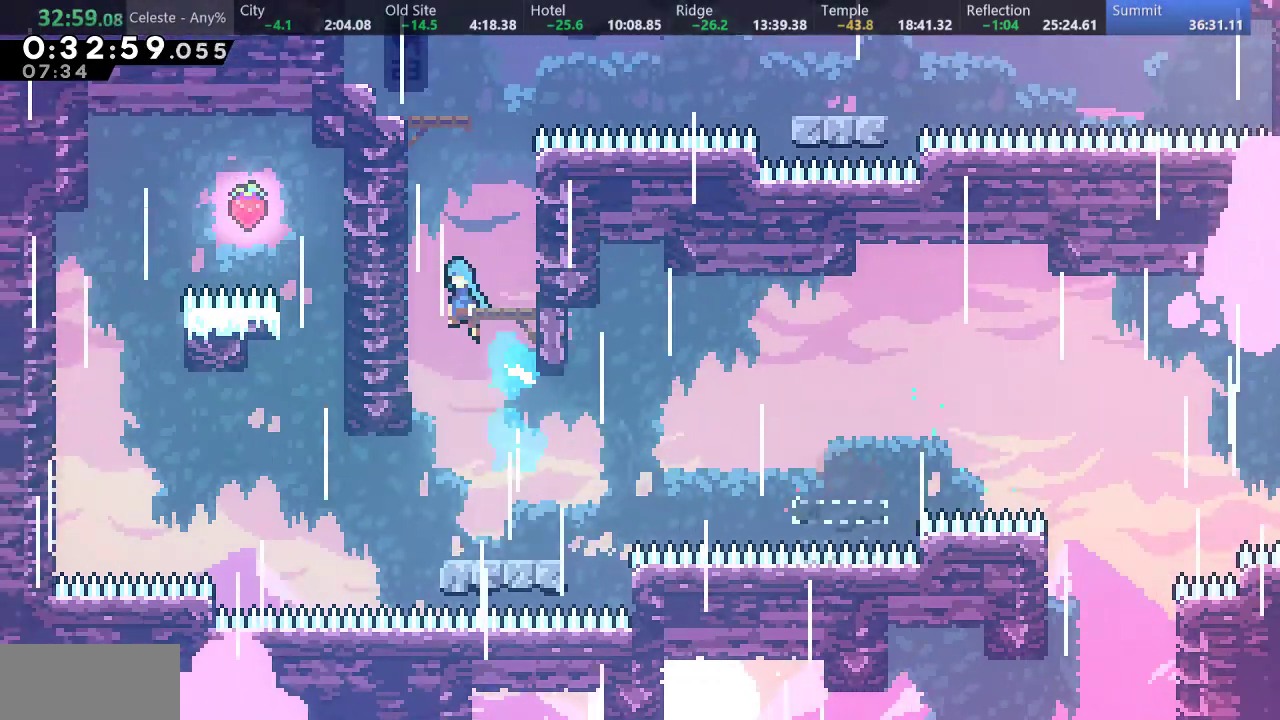
{"keys": ["a", "d", "left", "up"], "events": [[33, "s", "up"], [83, "d", "up"], [100, "a", "down"], [183, "d", "down"], [267, "d", "up"], [317, "d", "down"], [417, "d", "up"], [483, "d", "down"]]}
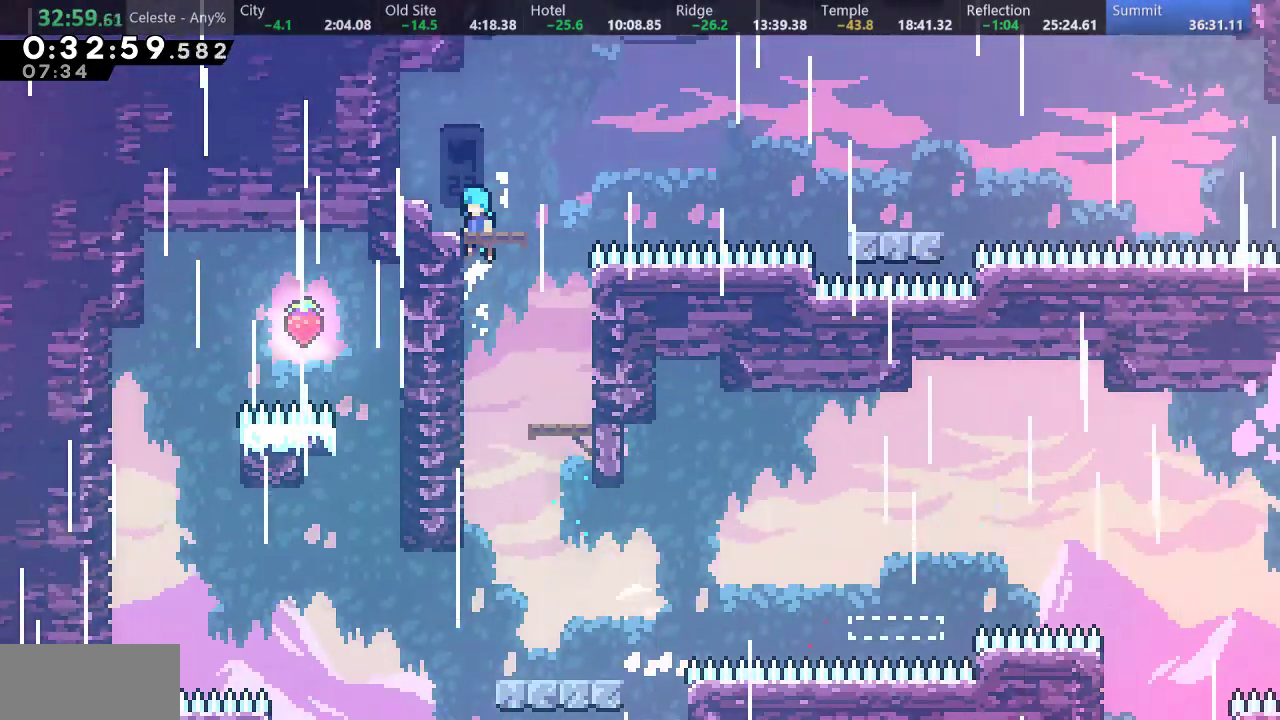
{"keys": ["right", "s"], "events": [[83, "a", "up"], [83, "d", "up"], [133, "left", "up"], [133, "up", "up"], [300, "right", "down"], [383, "s", "down"]]}
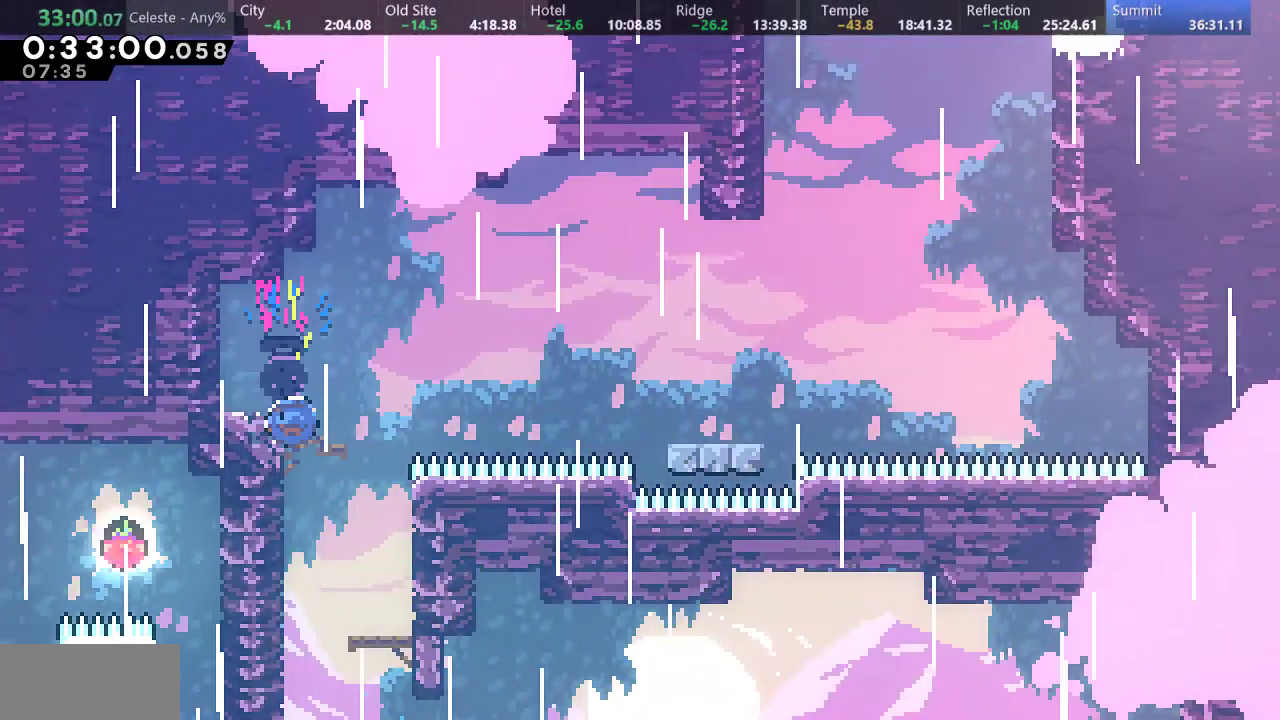
{"keys": ["d"], "events": [[50, "d", "down"], [217, "s", "up"], [233, "d", "up"], [483, "d", "down"], [483, "right", "up"]]}
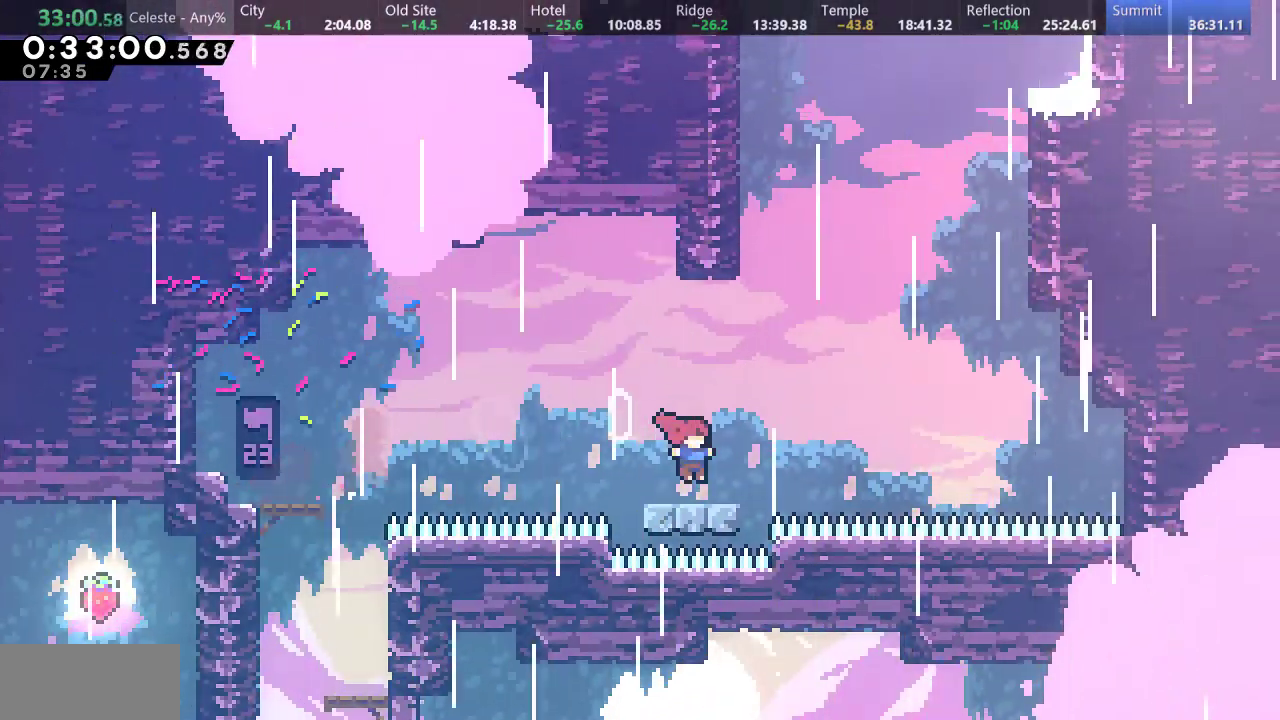
{"keys": ["a", "d", "left", "up"], "events": [[117, "up", "down"], [133, "d", "up"], [133, "s", "down"], [333, "left", "down"], [333, "s", "up"], [350, "a", "down"], [433, "d", "down"]]}
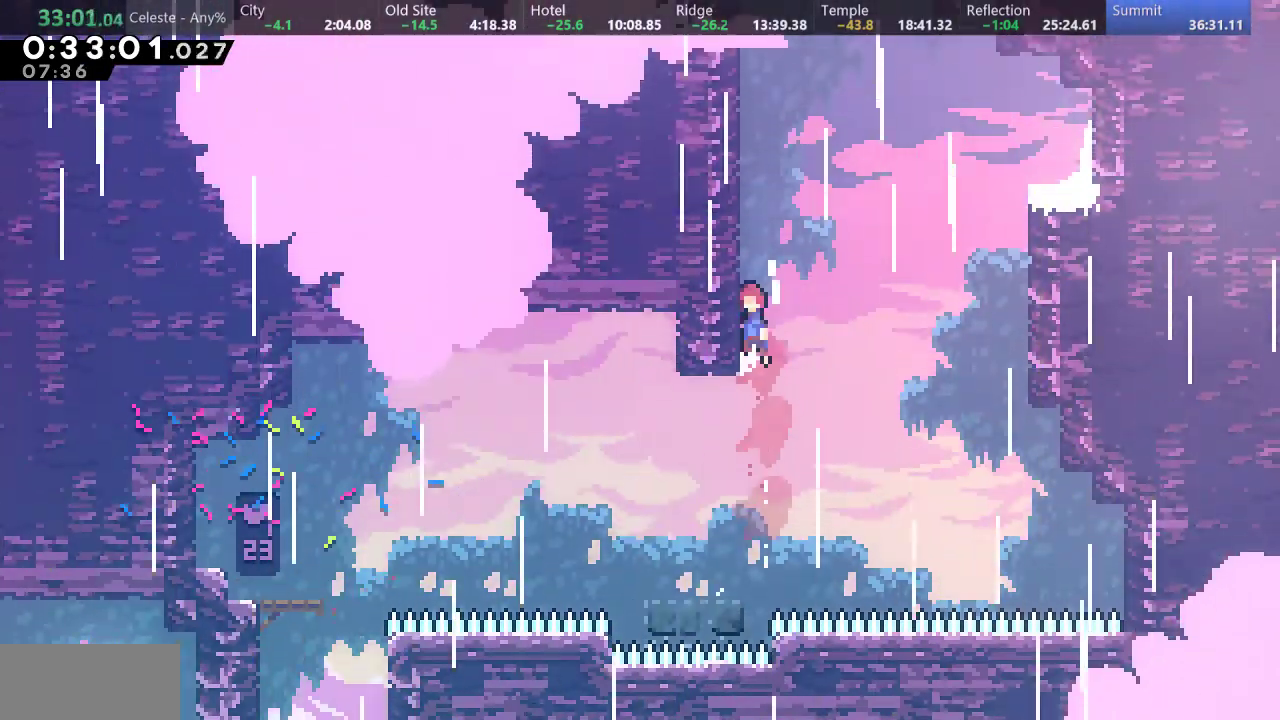
{"keys": ["s", "up"], "events": [[33, "d", "up"], [83, "d", "down"], [233, "left", "up"], [283, "a", "up"], [317, "d", "up"], [350, "s", "down"]]}
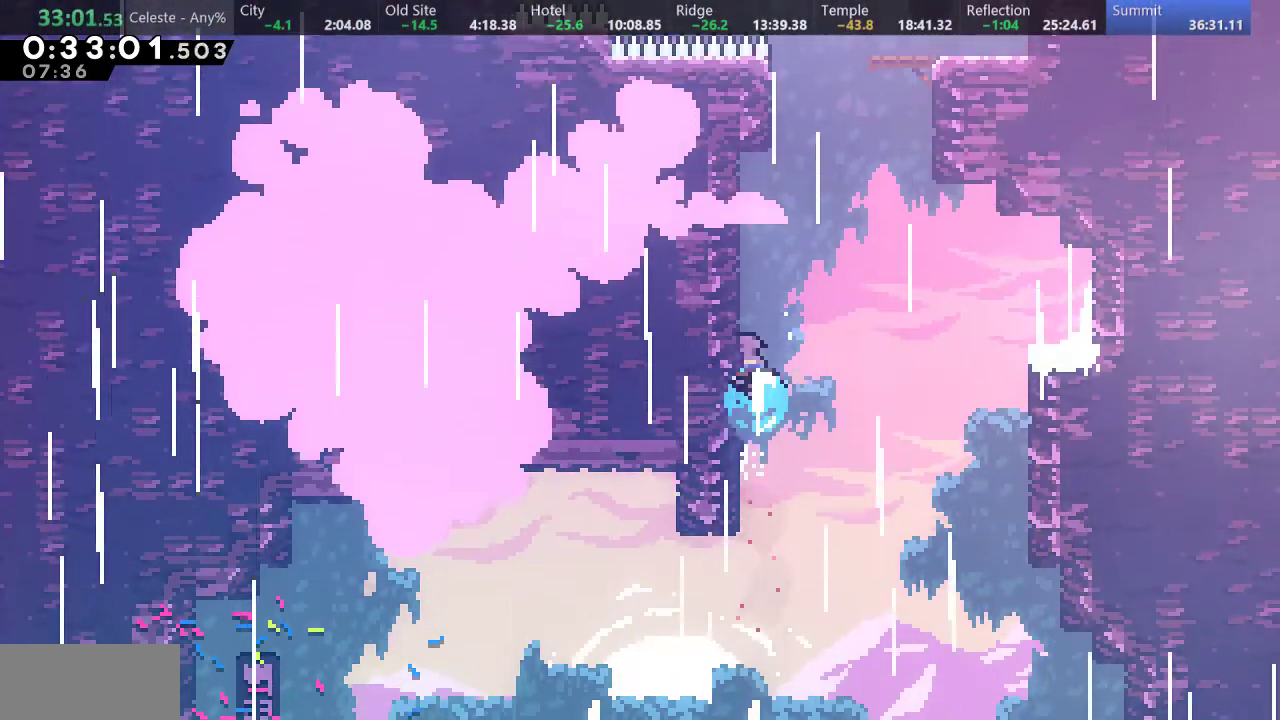
{"keys": ["a", "d", "right", "up"], "events": [[83, "d", "down"], [167, "right", "down"], [267, "s", "up"], [350, "a", "down"], [350, "d", "up"], [450, "d", "down"]]}
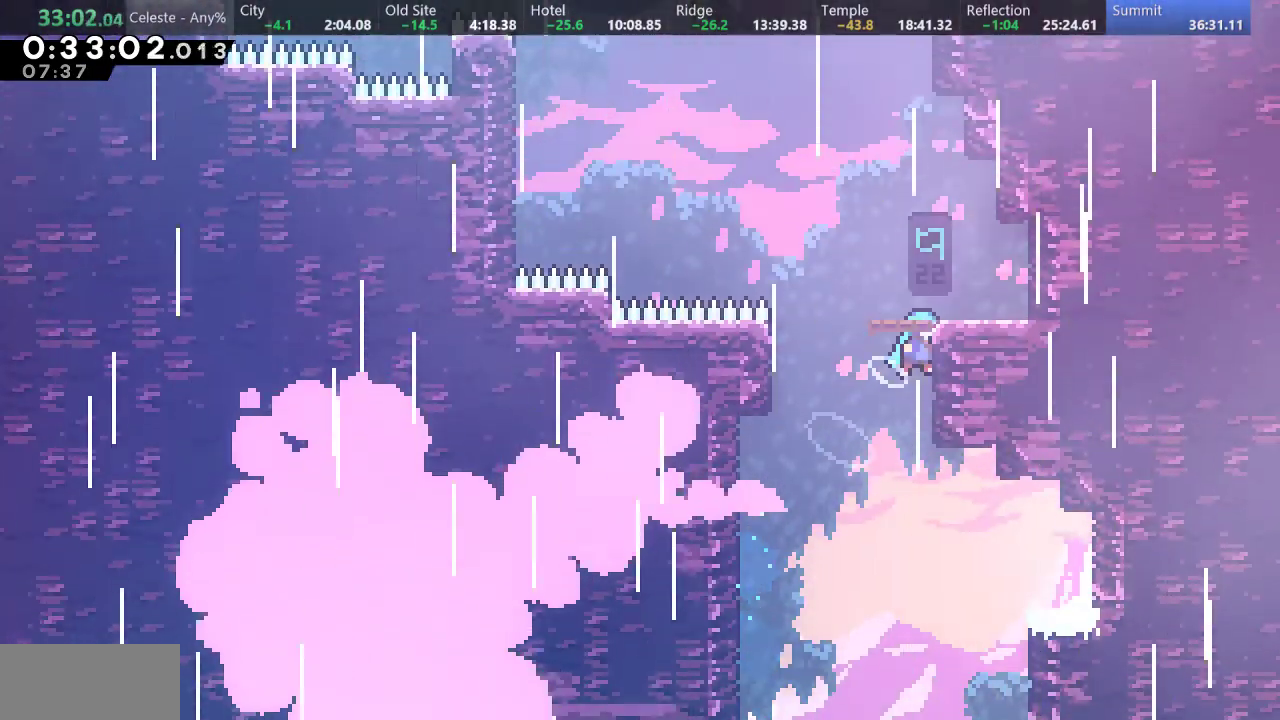
{"keys": ["d", "left"], "events": [[117, "a", "up"], [117, "d", "up"], [167, "left", "down"], [167, "right", "up"], [167, "up", "up"], [417, "d", "down"]]}
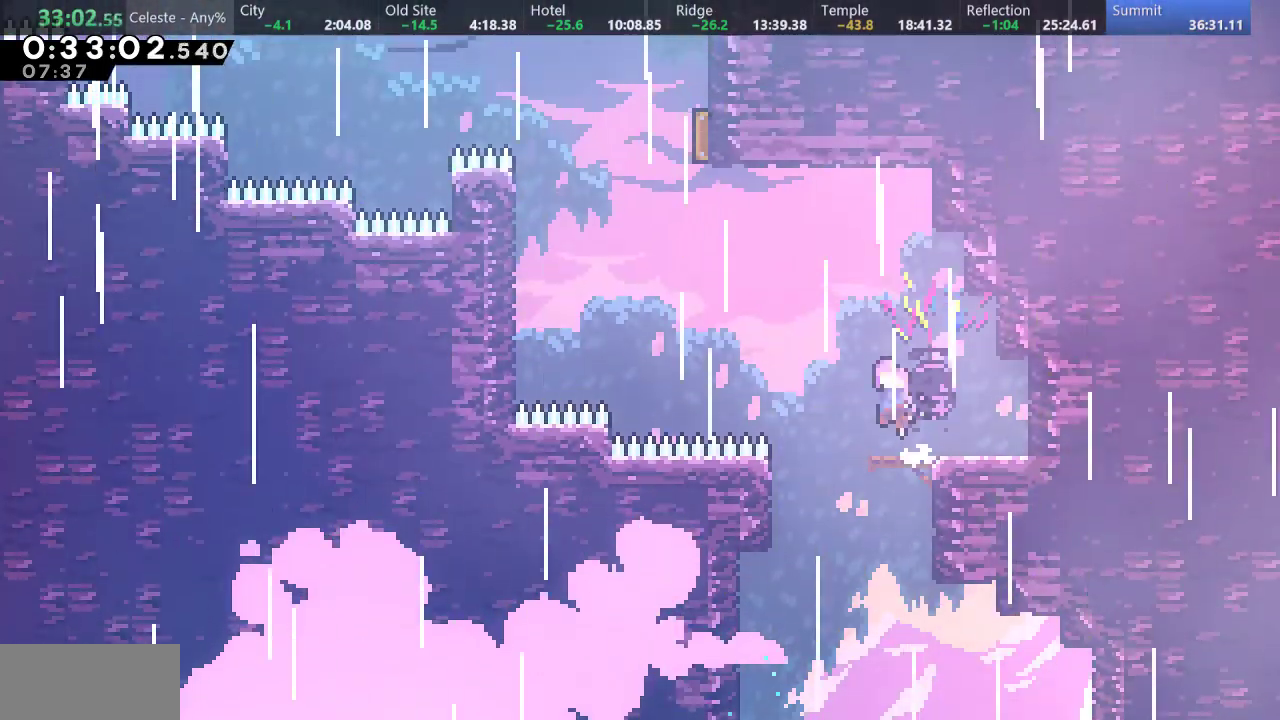
{"keys": ["s", "up"], "events": [[133, "d", "up"], [150, "up", "down"], [167, "s", "down"], [350, "s", "up"], [400, "left", "up"], [433, "s", "down"]]}
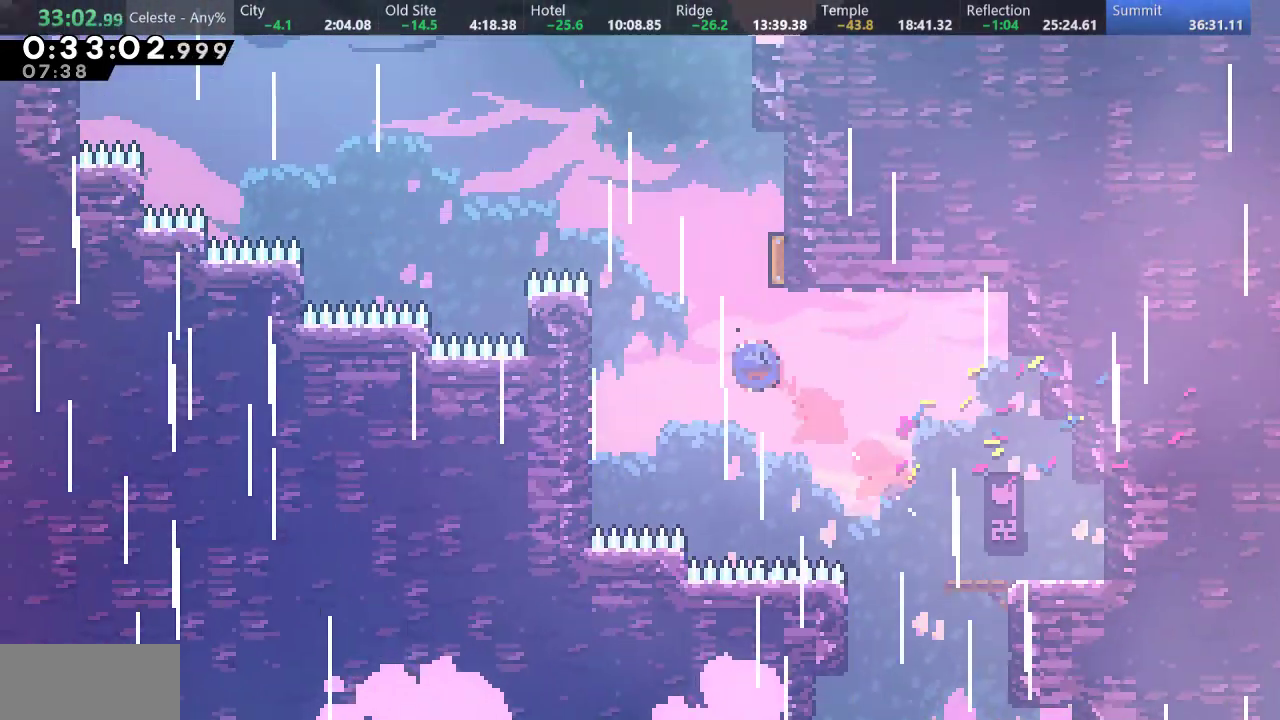
{"keys": ["left", "s", "up"], "events": [[150, "s", "up"], [500, "left", "down"], [500, "s", "down"]]}
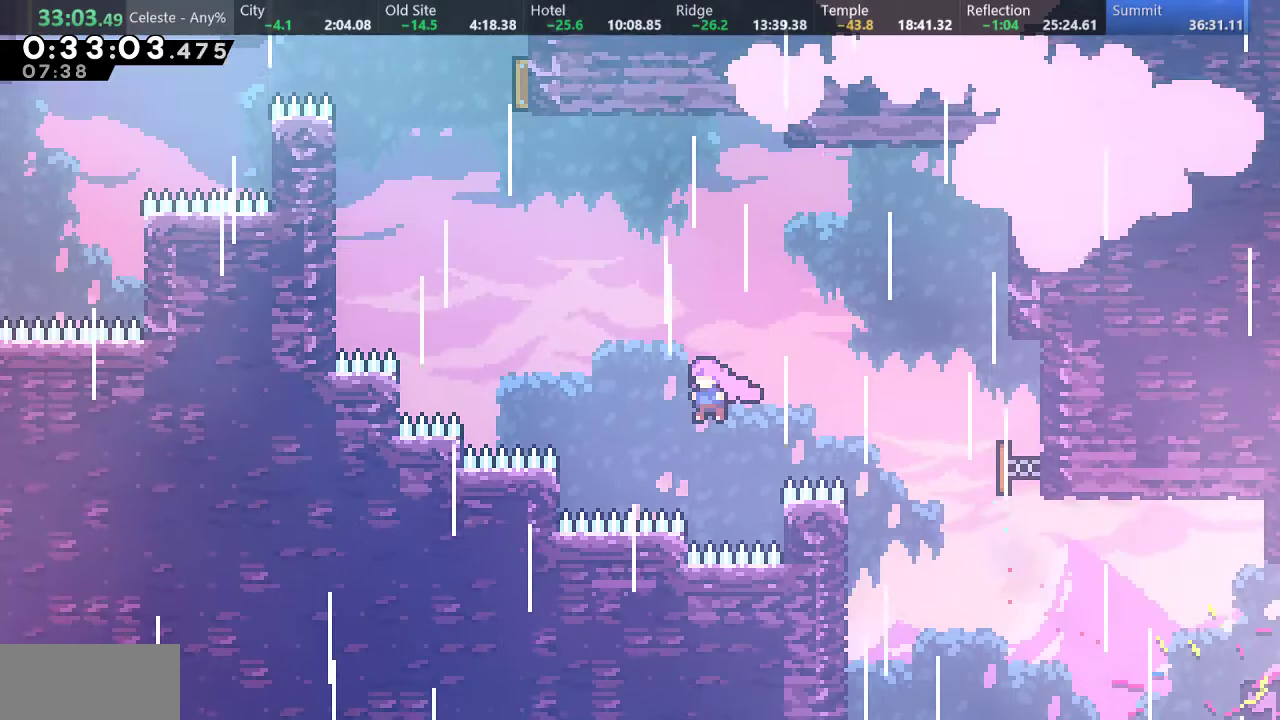
{"keys": ["s", "up"], "events": [[317, "s", "up"], [367, "left", "up"], [400, "s", "down"]]}
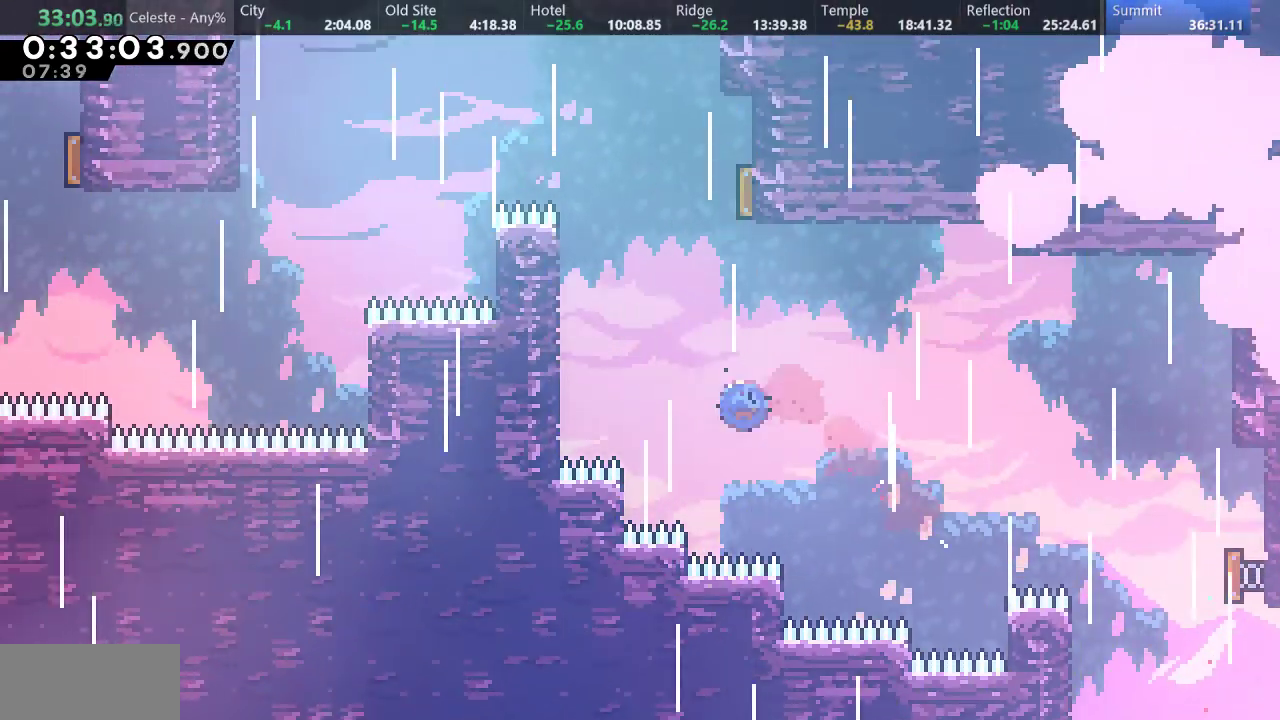
{"keys": ["left"], "events": [[117, "s", "up"], [233, "left", "down"], [267, "up", "up"]]}
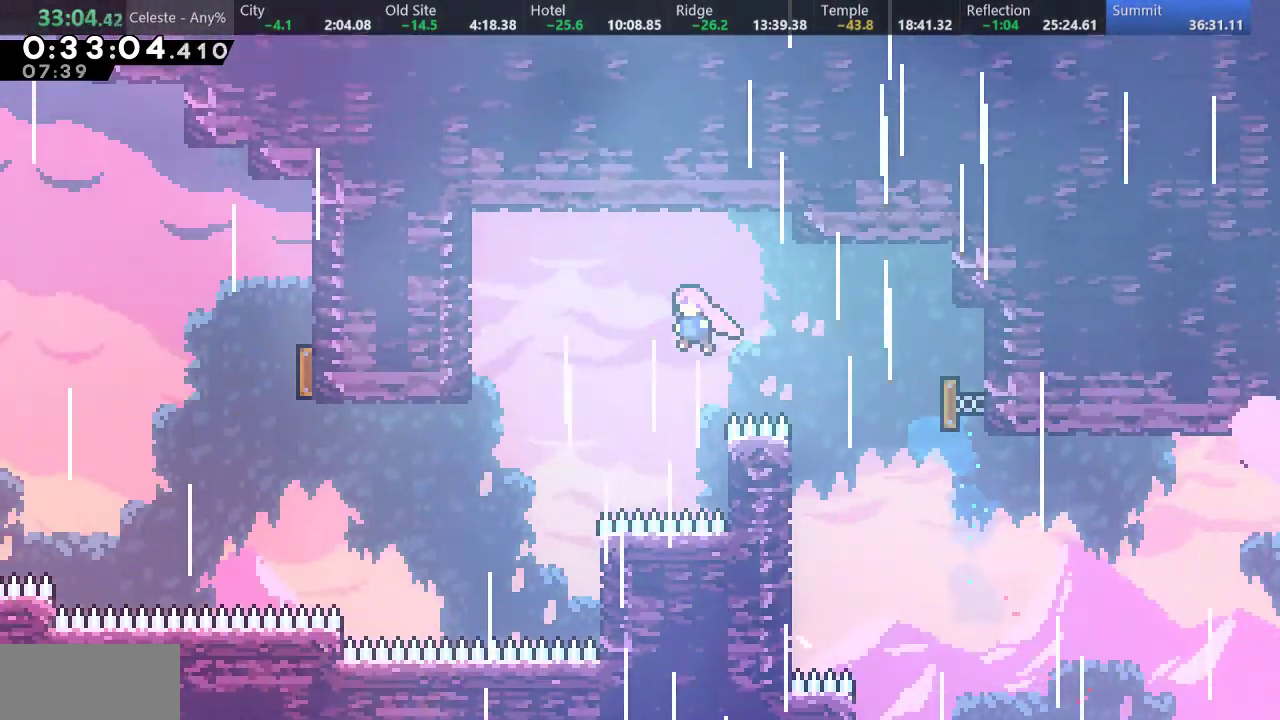
{"keys": ["left", "s"], "events": [[300, "s", "down"]]}
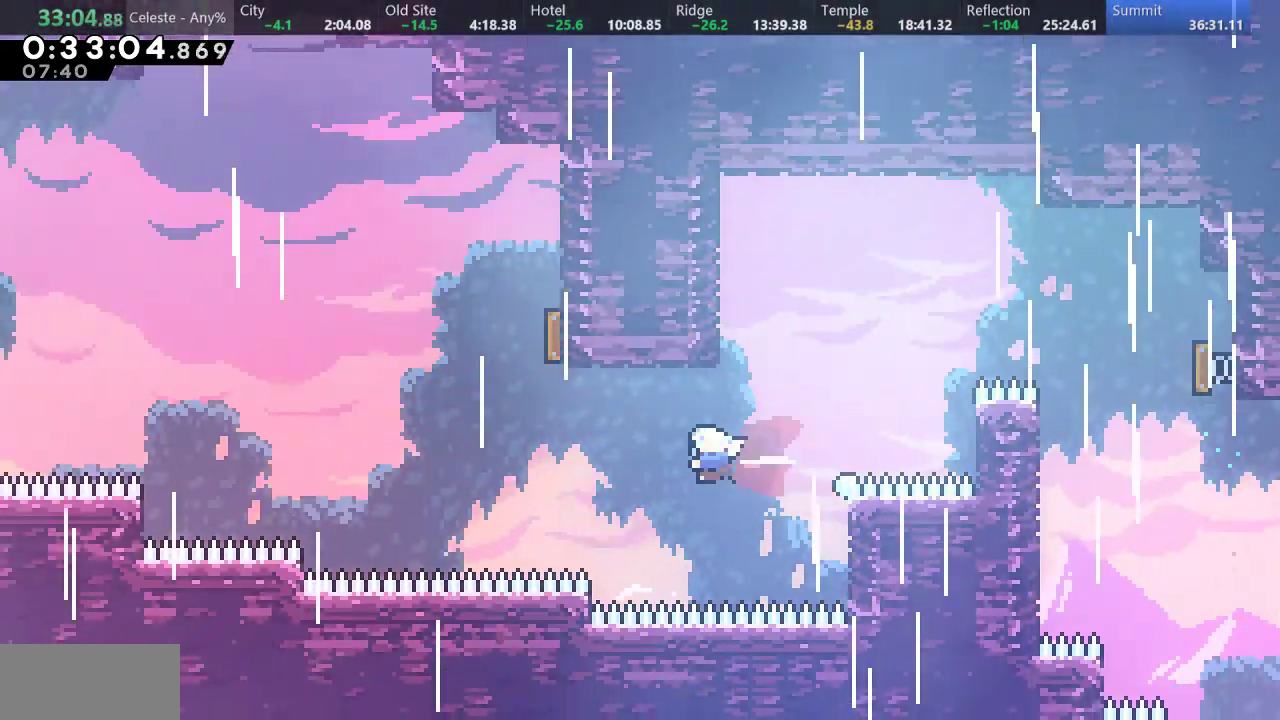
{"keys": ["up"], "events": [[100, "s", "up"], [200, "left", "up"], [200, "s", "down"], [200, "up", "down"], [383, "s", "up"]]}
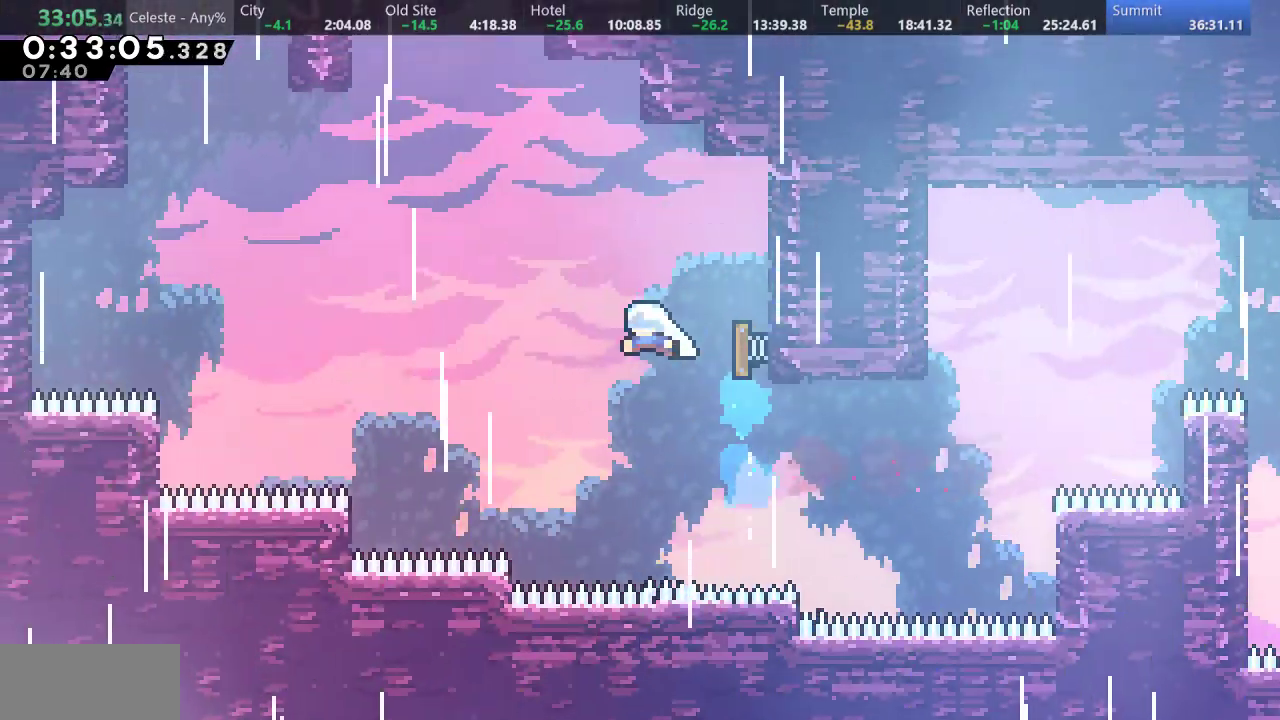
{"keys": ["left", "s", "up"], "events": [[267, "left", "down"], [283, "s", "down"]]}
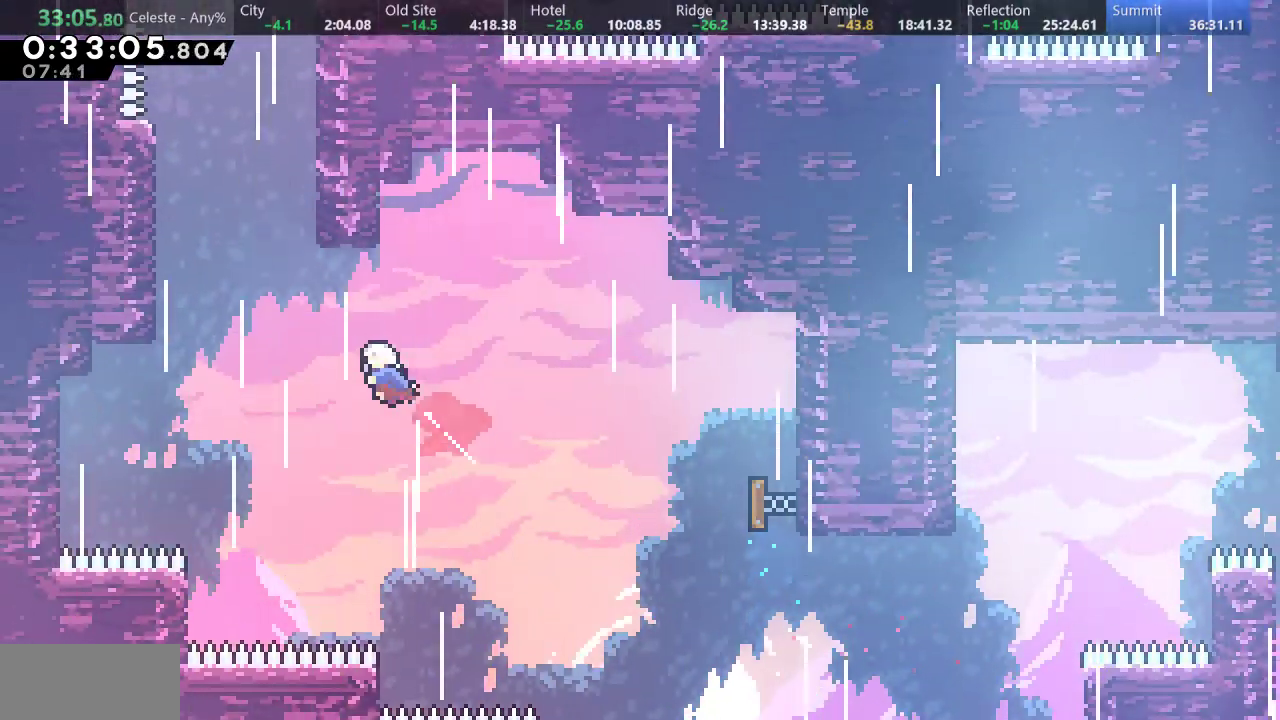
{"keys": ["d", "s", "up"], "events": [[33, "s", "up"], [117, "left", "up"], [133, "s", "down"], [333, "d", "down"]]}
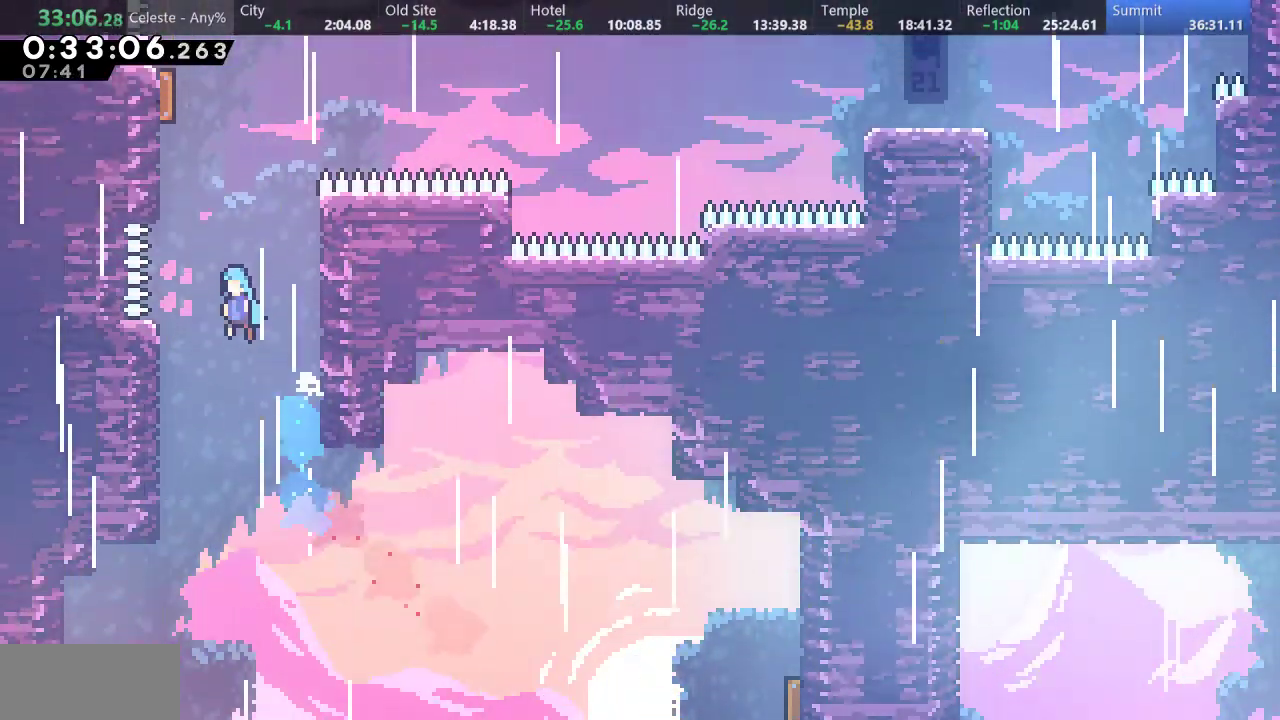
{"keys": ["a", "d", "left", "up"], "events": [[33, "left", "down"], [33, "s", "up"], [150, "a", "down"], [150, "d", "up"], [217, "d", "down"], [317, "d", "up"], [383, "d", "down"]]}
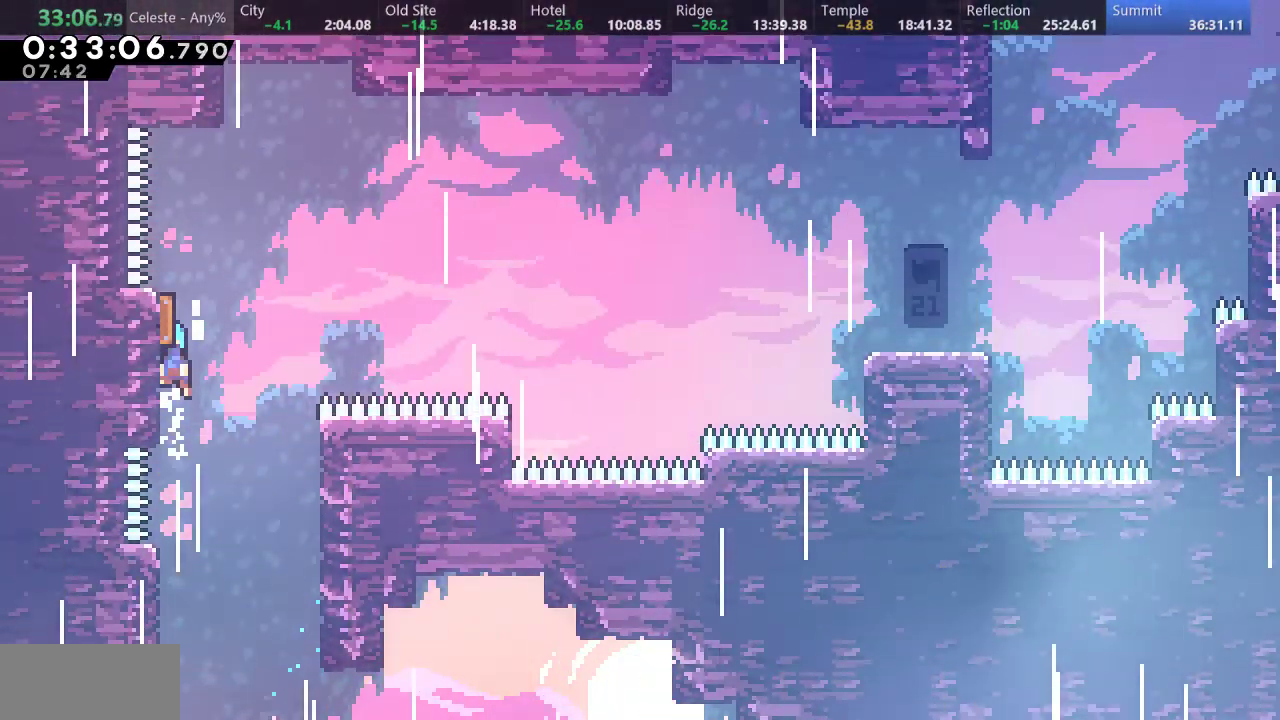
{"keys": ["right"], "events": [[83, "a", "up"], [117, "d", "up"], [117, "left", "up"], [133, "up", "up"], [150, "right", "down"], [350, "s", "down"], [467, "s", "up"]]}
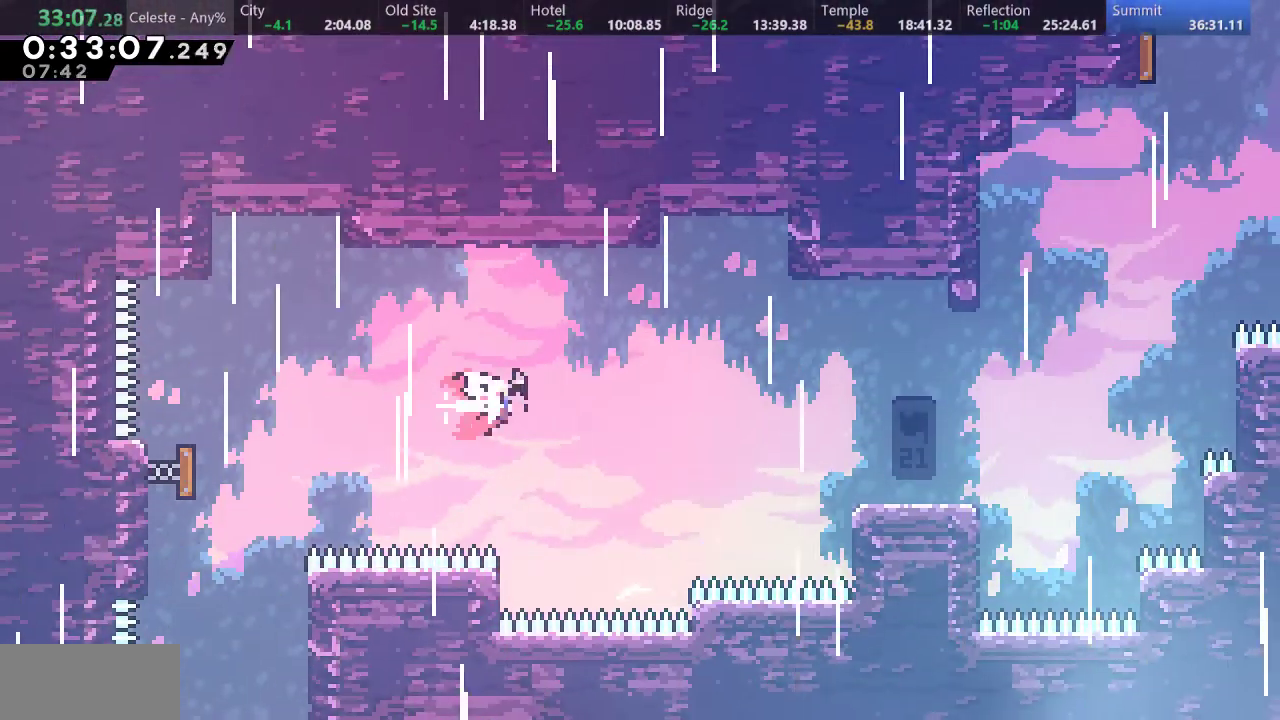
{"keys": ["right"], "events": [[133, "s", "down"], [233, "s", "up"]]}
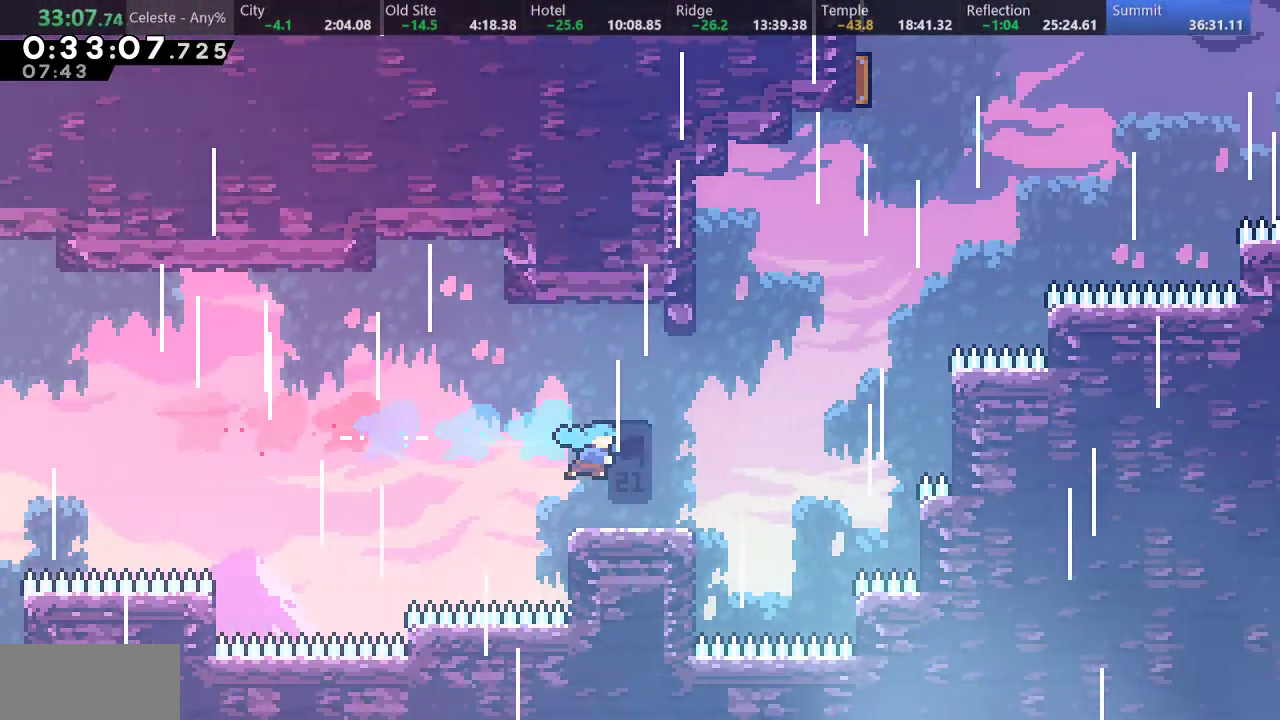
{"keys": ["d", "right", "s"], "events": [[50, "d", "down"], [200, "d", "up"], [200, "right", "up"], [200, "up", "down"], [250, "s", "down"], [433, "d", "down"], [433, "right", "down"], [500, "up", "up"]]}
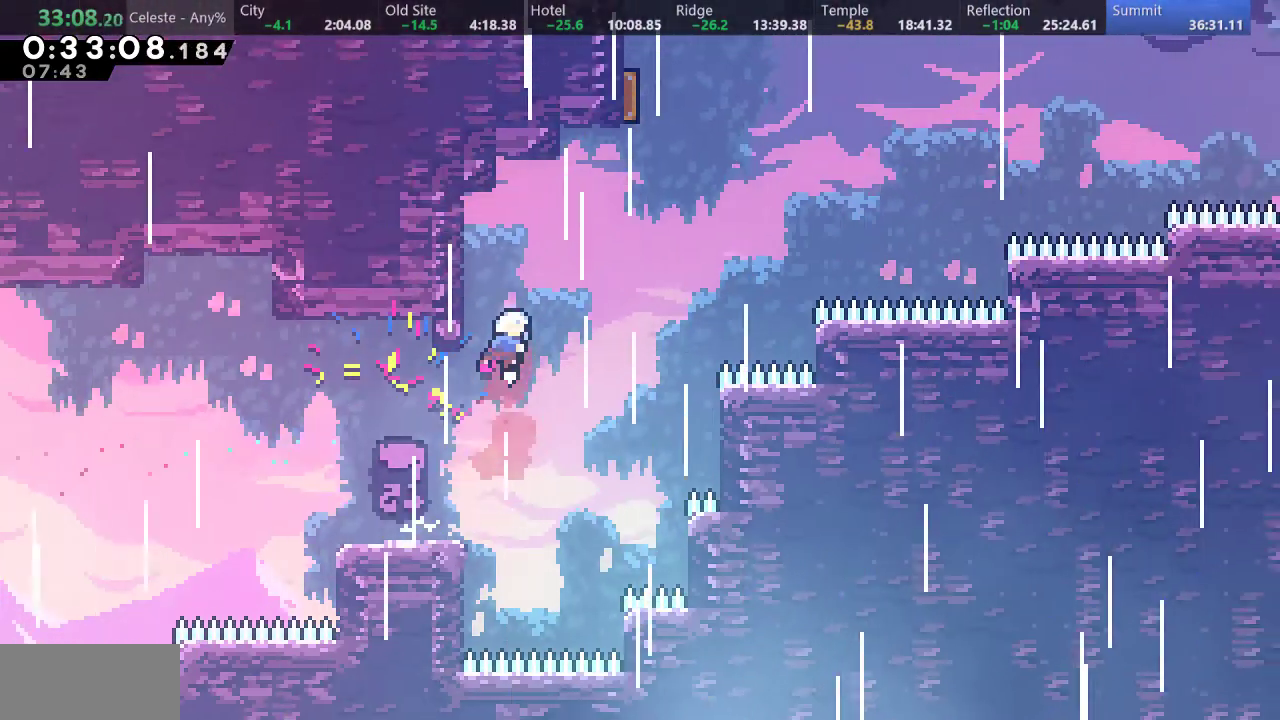
{"keys": ["a", "left", "up"], "events": [[50, "s", "up"], [167, "d", "up"], [167, "right", "up"], [267, "left", "down"], [367, "up", "down"], [500, "a", "down"]]}
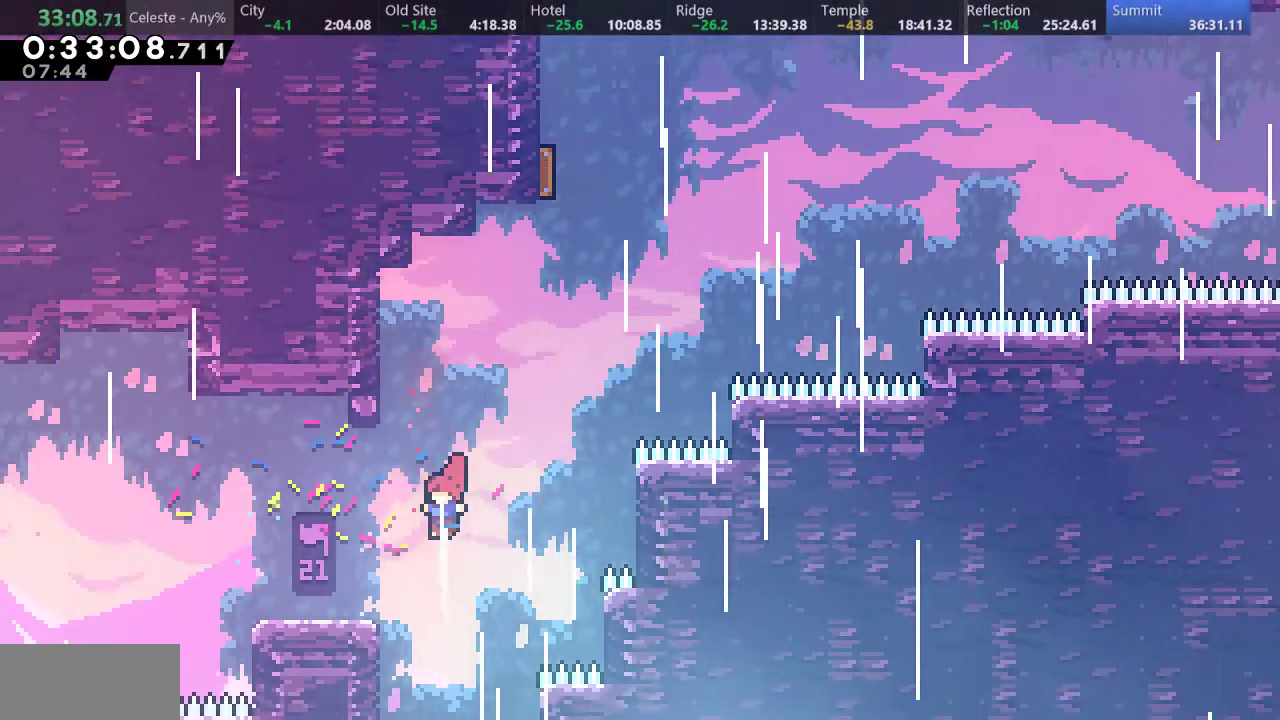
{"keys": ["right"], "events": [[150, "d", "down"], [267, "d", "up"], [283, "a", "up"], [367, "up", "up"], [400, "left", "up"], [500, "right", "down"]]}
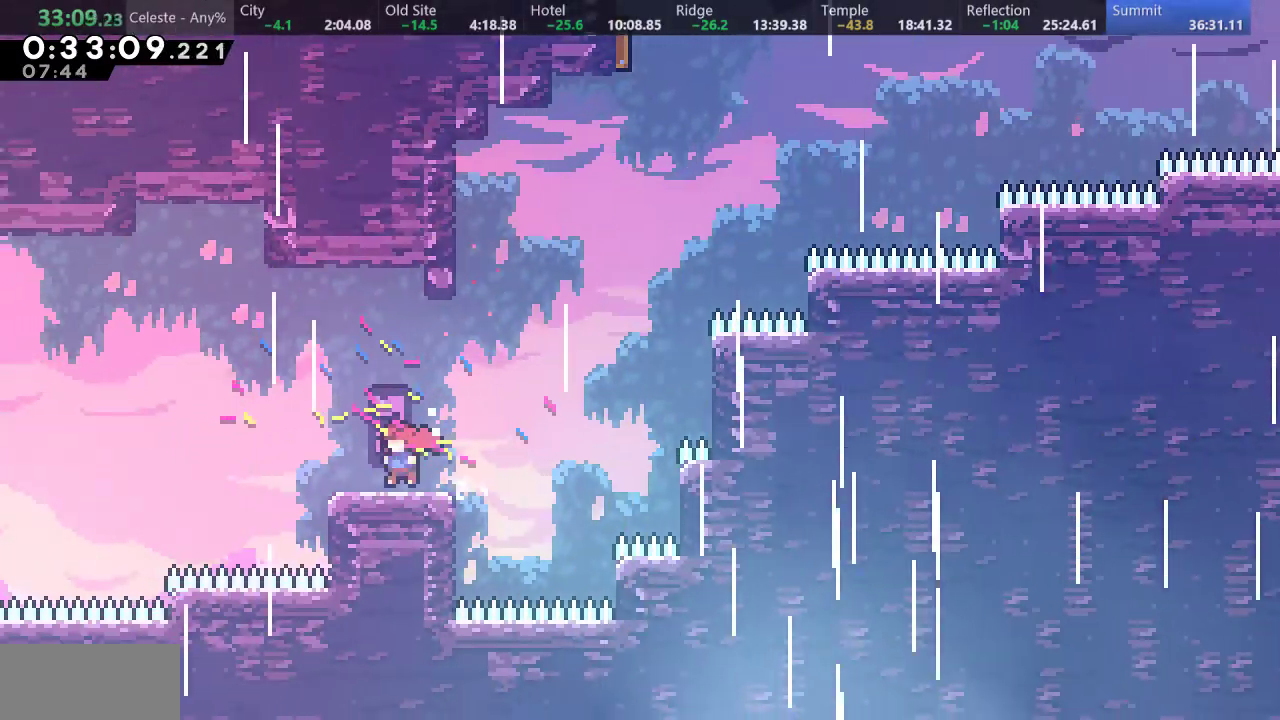
{"keys": ["d", "right", "s"], "events": [[50, "d", "down"], [167, "right", "up"], [183, "d", "up"], [250, "up", "down"], [267, "s", "down"], [433, "right", "down"], [467, "d", "down"], [467, "up", "up"]]}
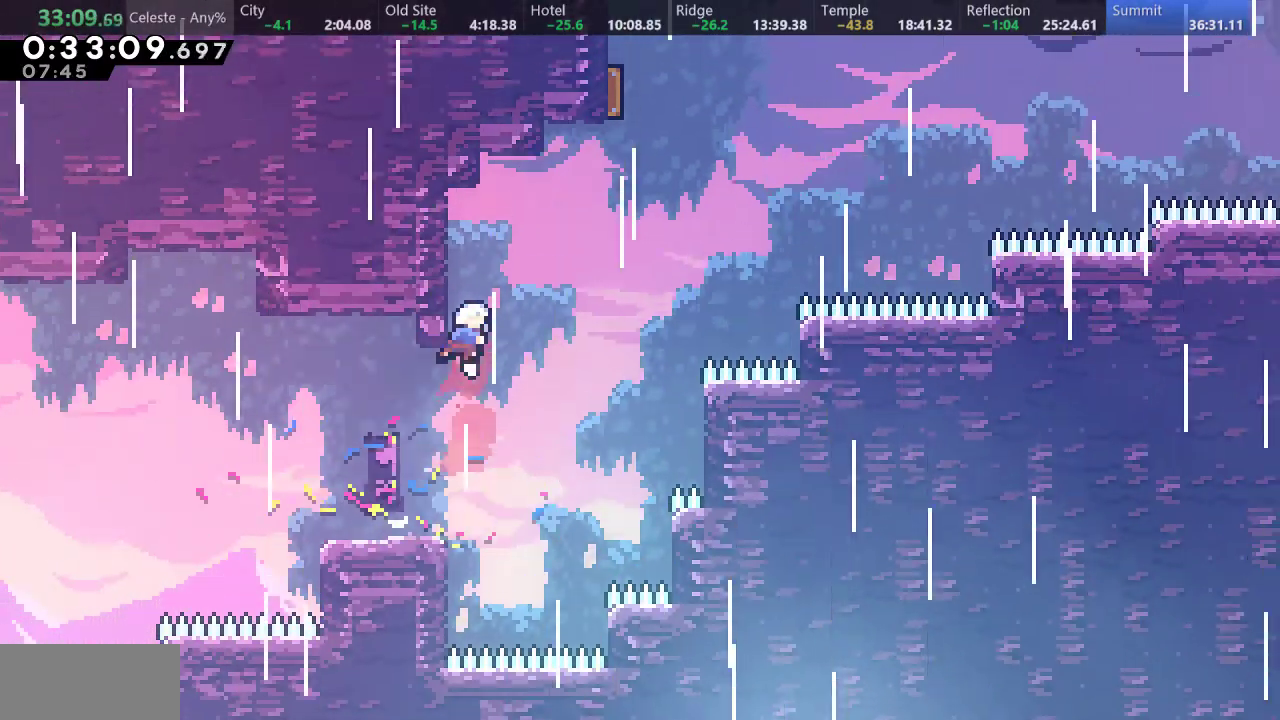
{"keys": ["d", "right"], "events": [[67, "s", "up"], [167, "d", "up"], [217, "right", "up"], [233, "s", "down"], [233, "up", "down"], [350, "d", "down"], [400, "right", "down"], [450, "s", "up"], [450, "up", "up"]]}
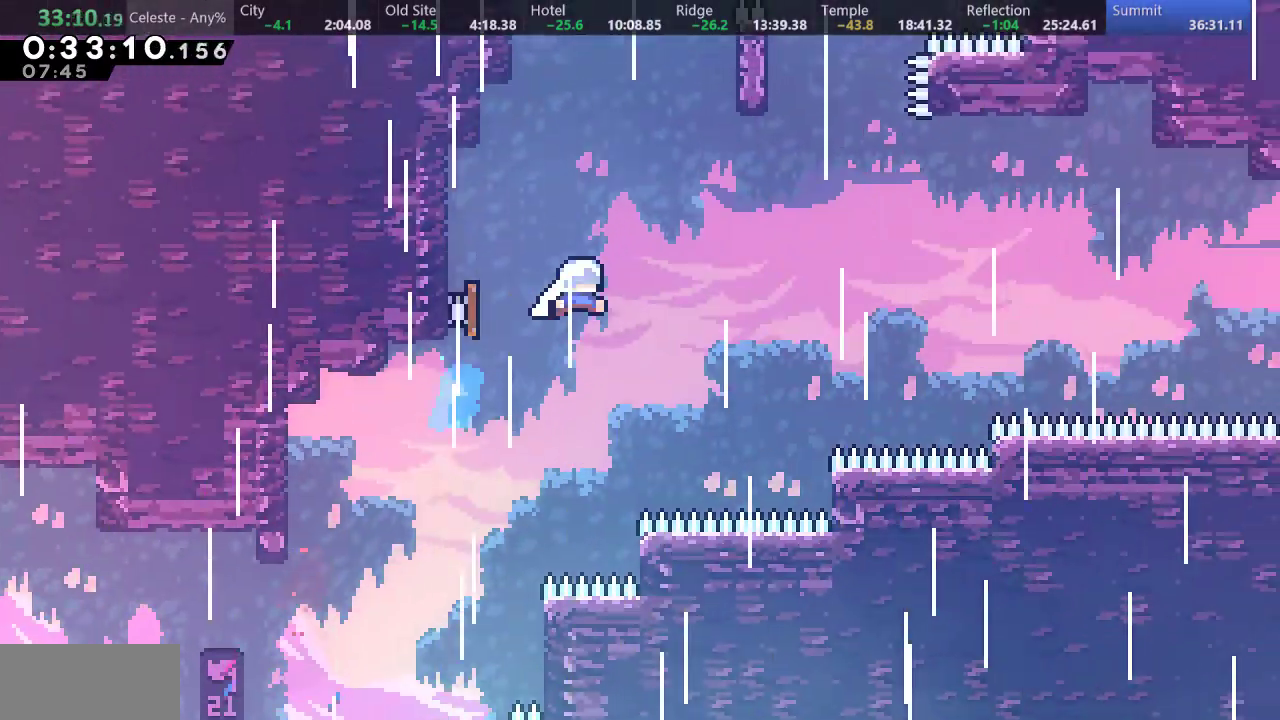
{"keys": ["right", "s"], "events": [[133, "d", "up"], [350, "s", "down"]]}
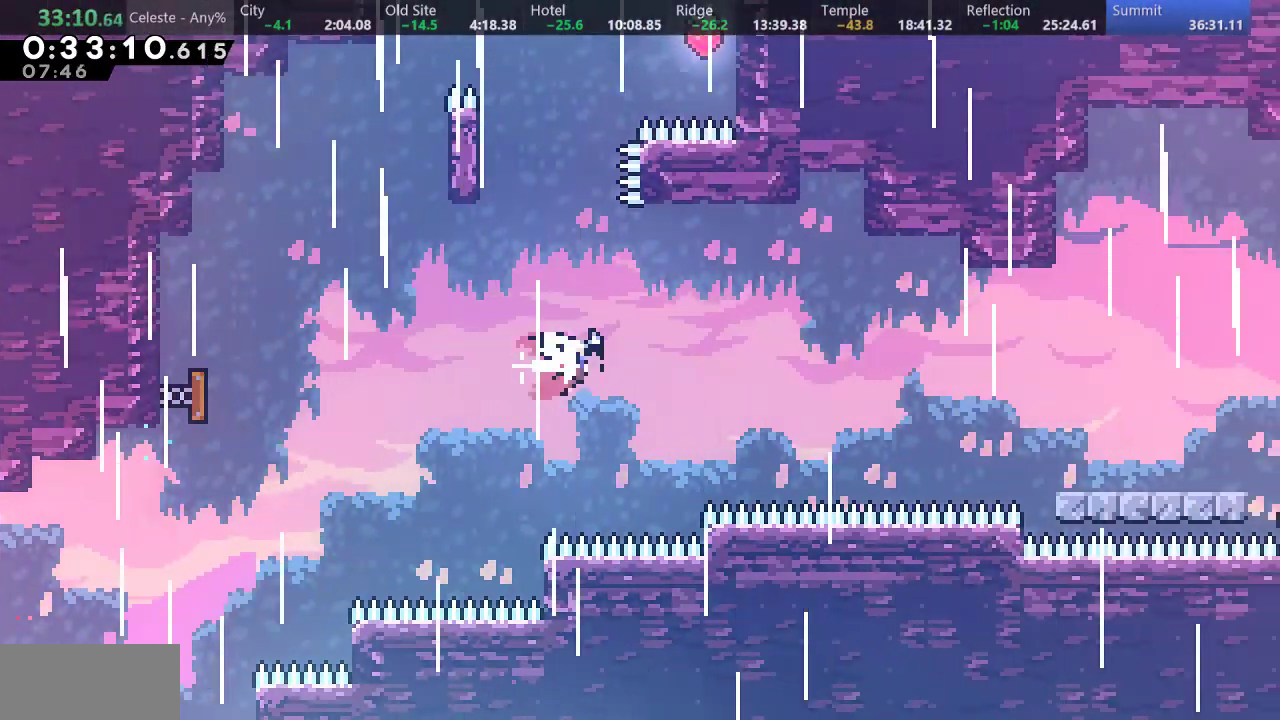
{"keys": ["right", "s"], "events": [[100, "s", "up"], [267, "s", "down"]]}
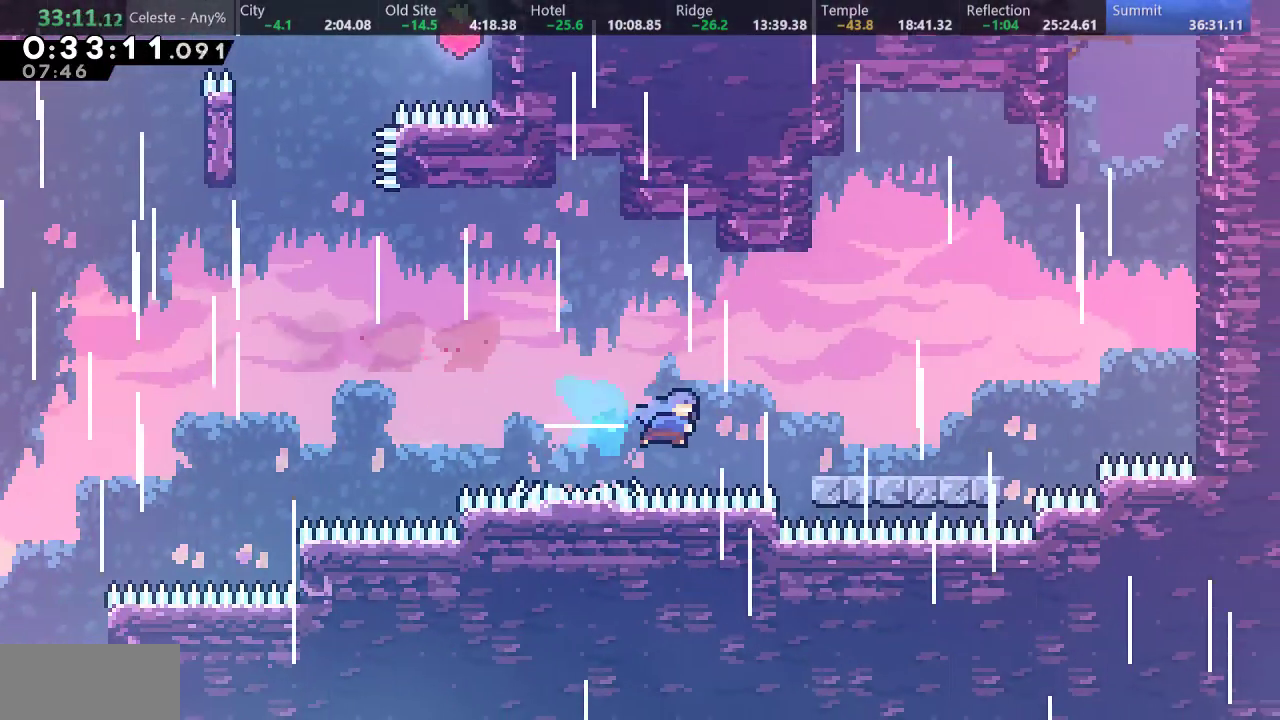
{"keys": ["d", "right", "s"], "events": [[83, "s", "up"], [233, "s", "down"], [433, "d", "down"]]}
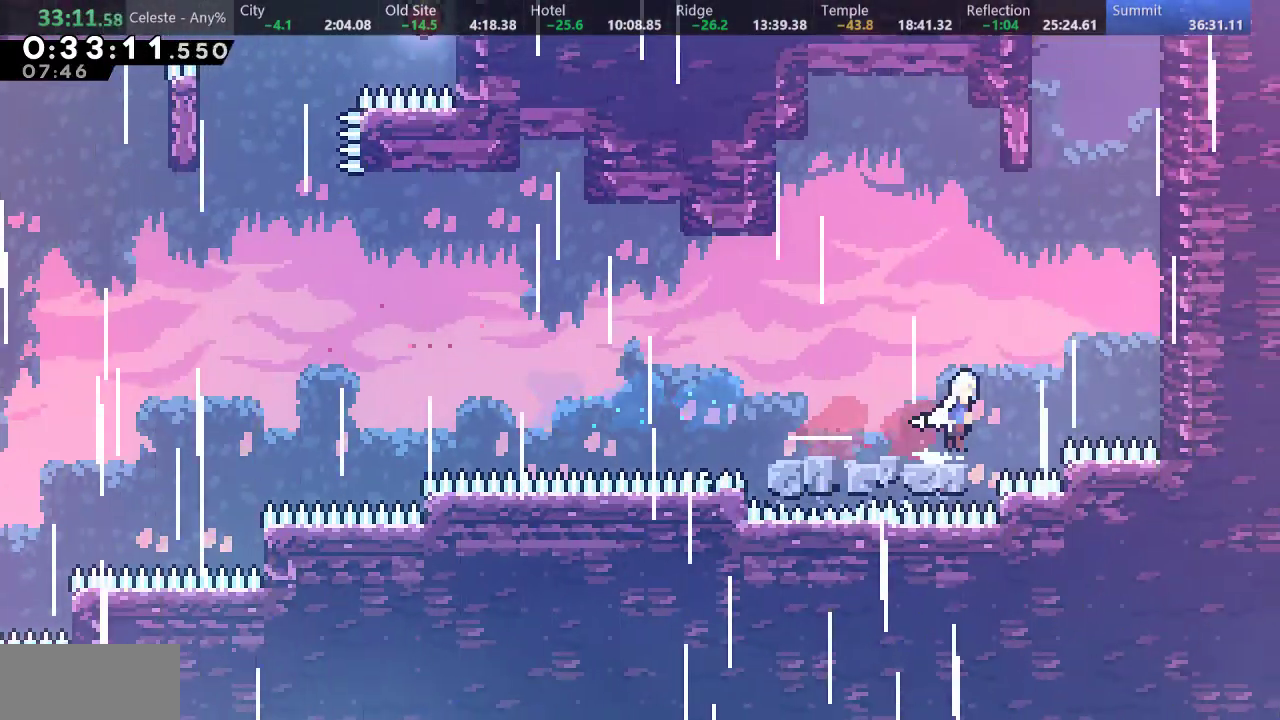
{"keys": ["d", "left", "s", "up"], "events": [[67, "s", "up"], [183, "d", "up"], [217, "s", "down"], [217, "up", "down"], [233, "right", "up"], [417, "d", "down"], [450, "left", "down"]]}
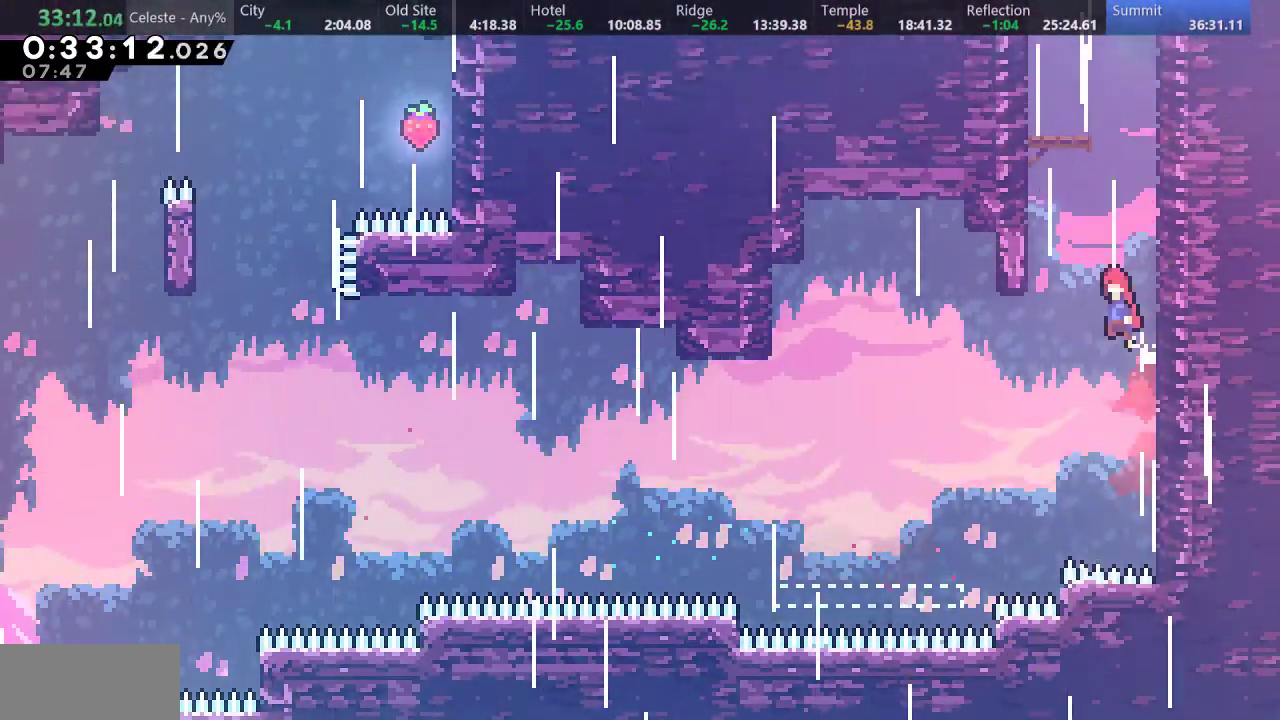
{"keys": ["d", "s", "up"], "events": [[83, "s", "up"], [133, "d", "up"], [167, "left", "up"], [200, "s", "down"], [400, "d", "down"]]}